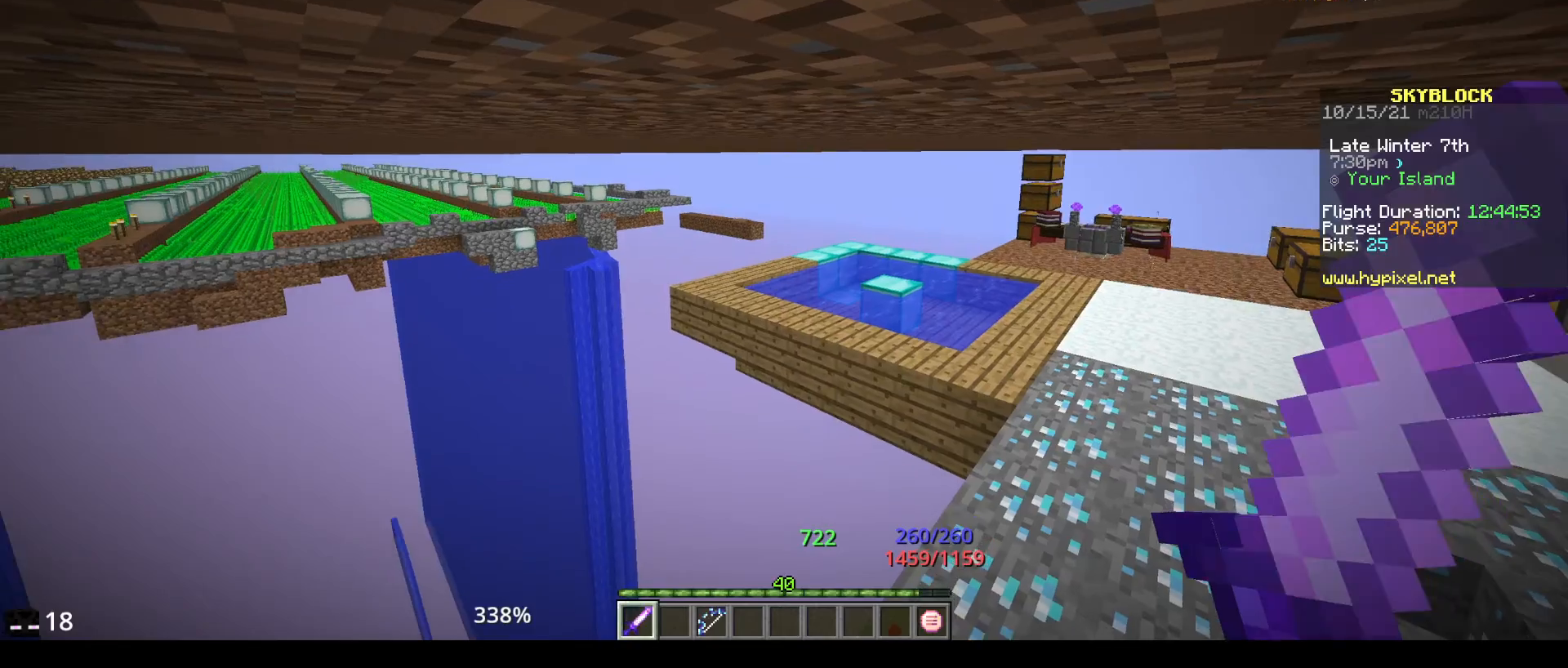
Gameplay with keyboard and mouse; each line is a JSON object with the keys and mouse buttons held at the frame after it. "events" lists presses ("down") and releases ("up") of "a", "d", "s", "space", "w", "mouse_left" and "mouse_right" between this image and that frame as [ms after this image, input, new state], when the widget could be followed in between. "mouse_left", "mouse_right" = the "left", "right" buttons of the "mouse" list. No other keys are recorded. Fast repeated clicks can show as one long hold. Mouse movement is not recorded.
{"keys": ["w"], "mouse": [], "events": [[300, "w", "down"]]}
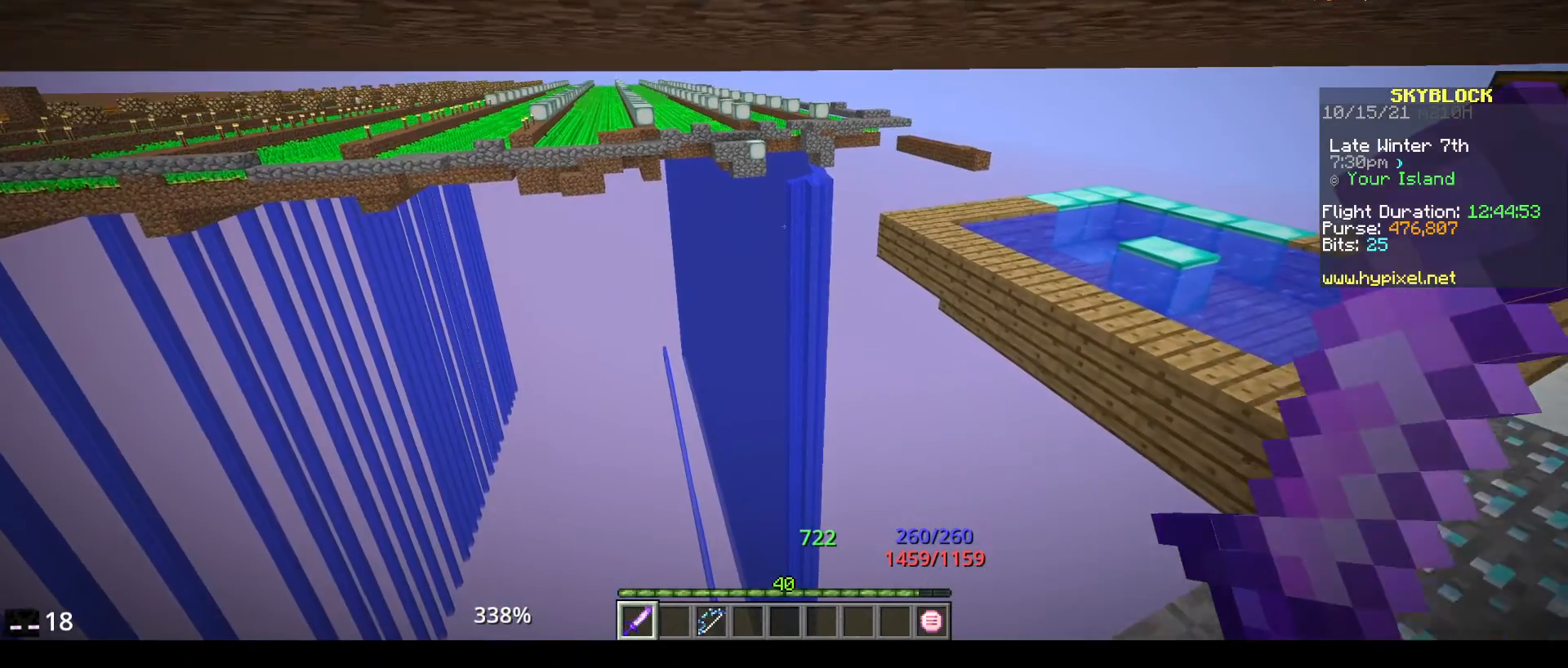
{"keys": ["w"], "mouse": [], "events": []}
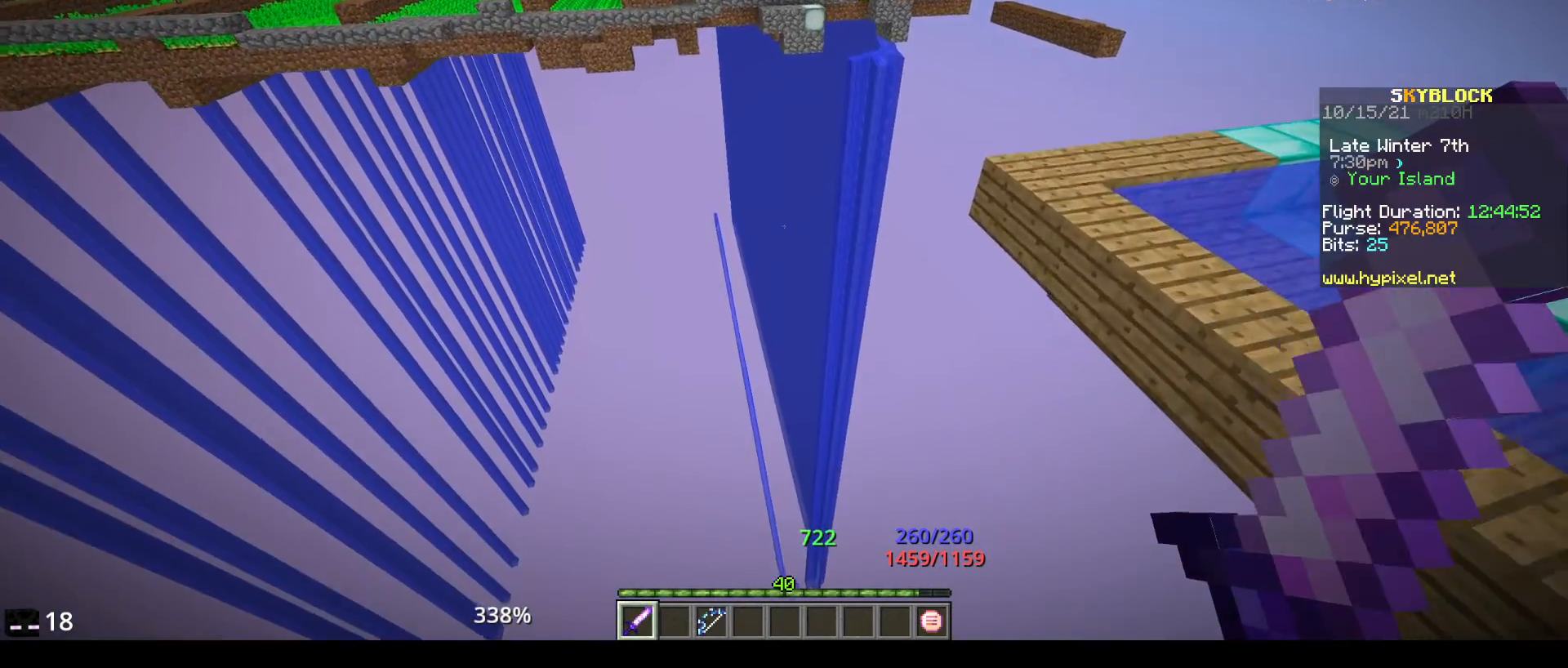
{"keys": ["w"], "mouse": [], "events": []}
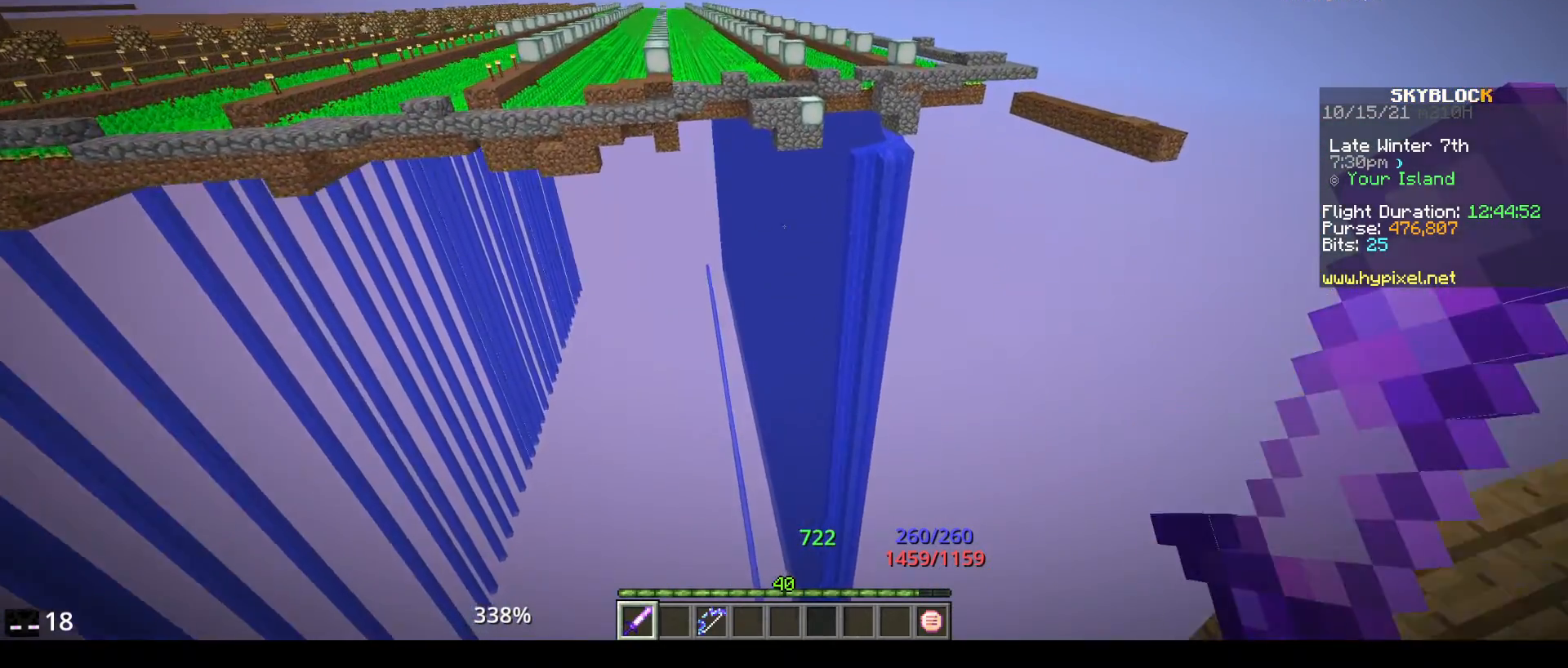
{"keys": ["space", "w"], "mouse": [], "events": [[233, "space", "down"]]}
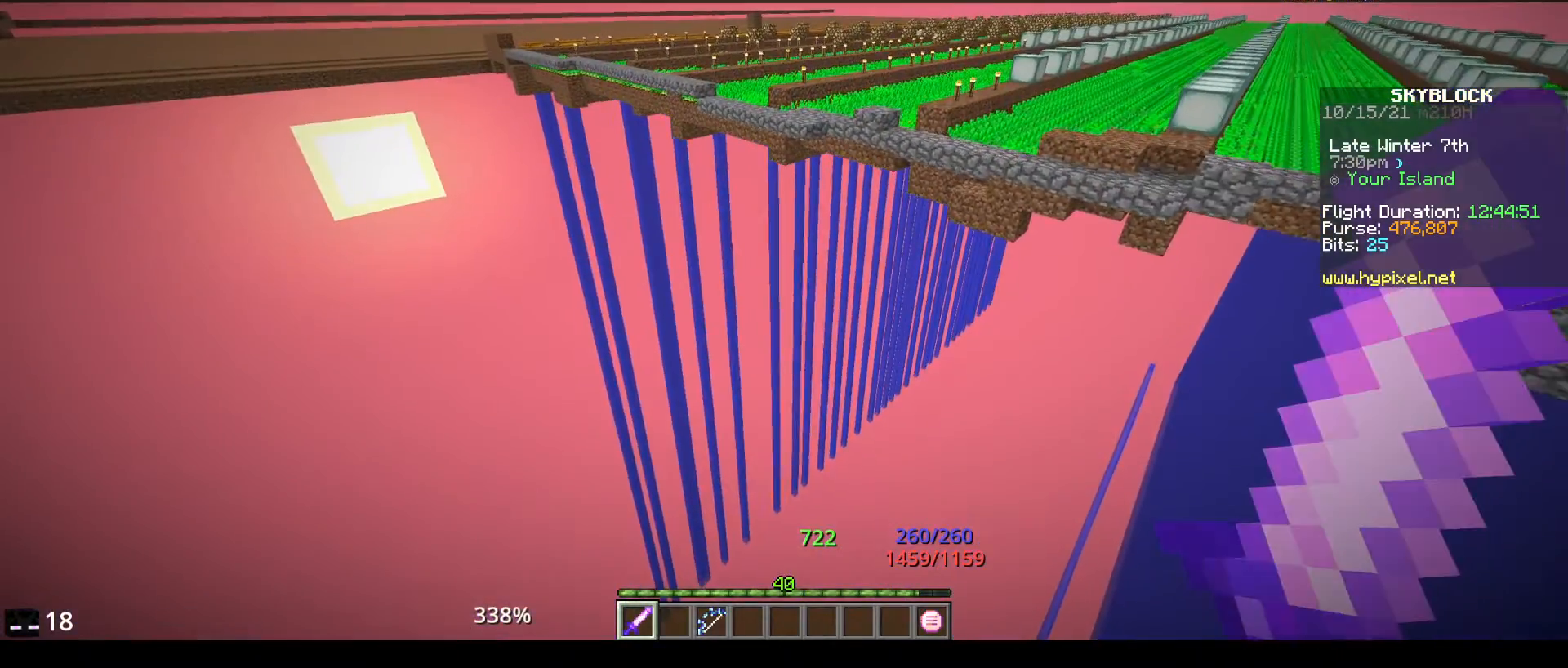
{"keys": ["space", "w"], "mouse": [], "events": []}
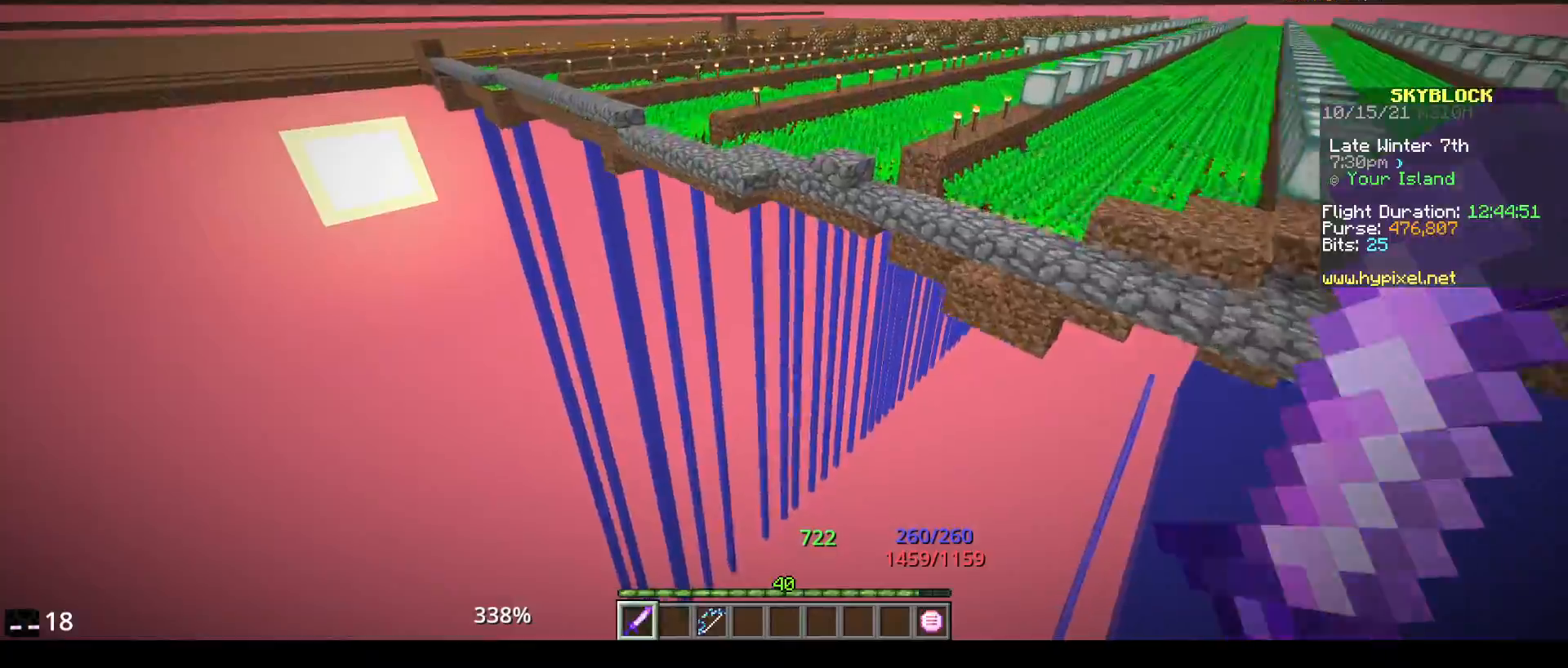
{"keys": ["space", "w"], "mouse": [], "events": []}
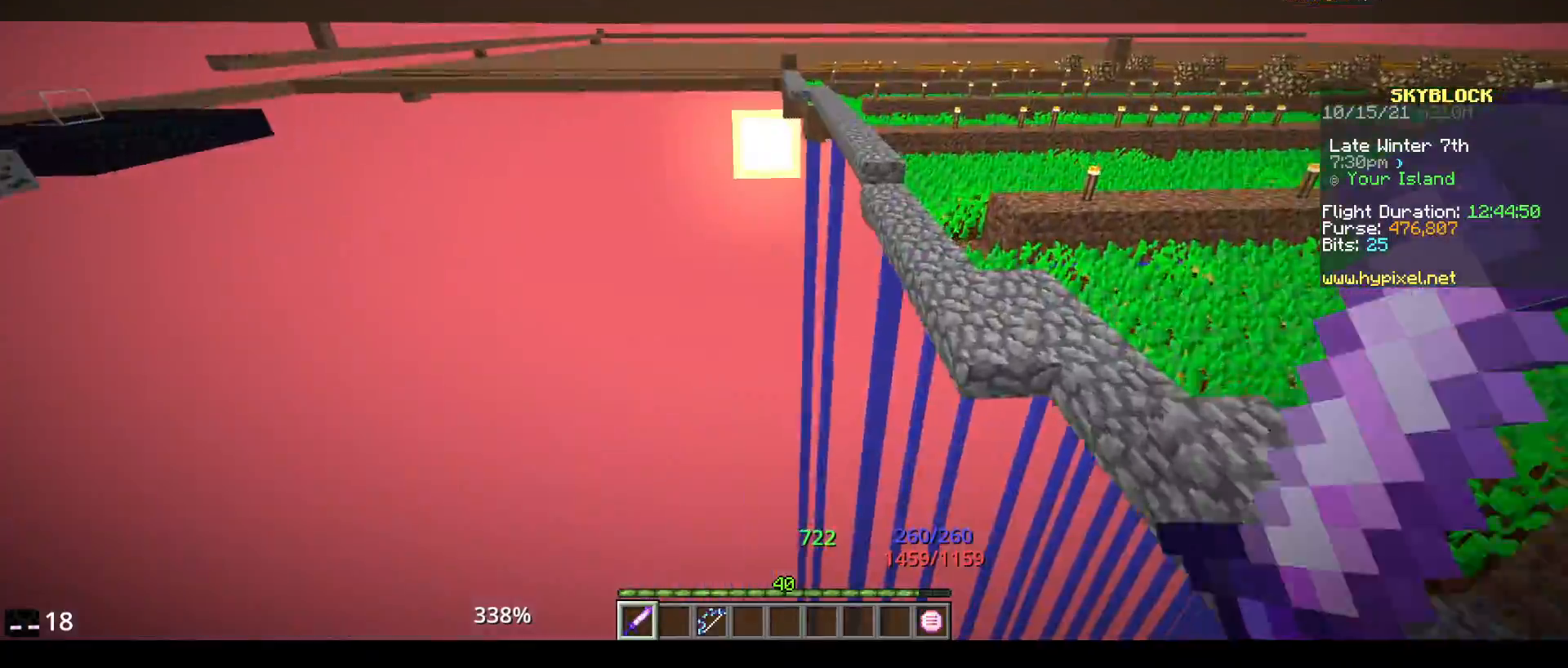
{"keys": ["space", "w"], "mouse": [], "events": []}
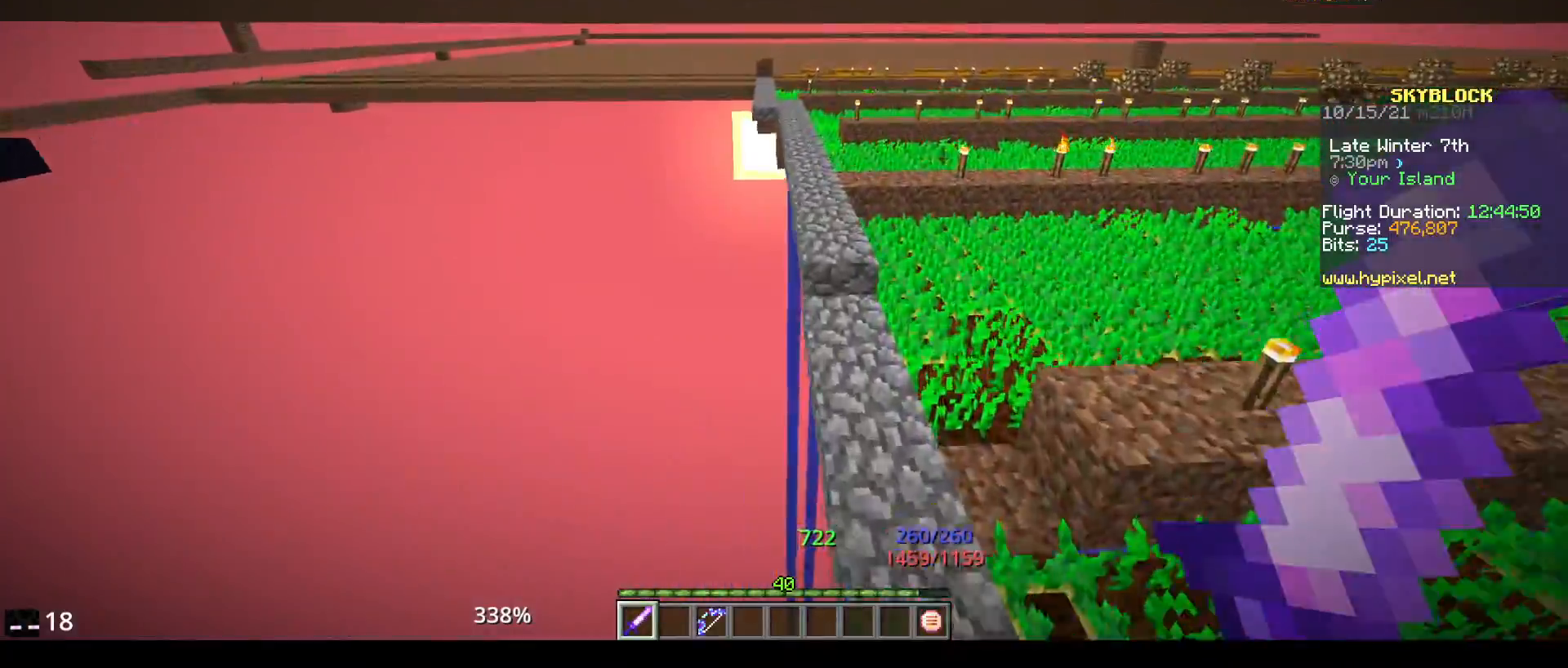
{"keys": ["space", "w"], "mouse": [], "events": []}
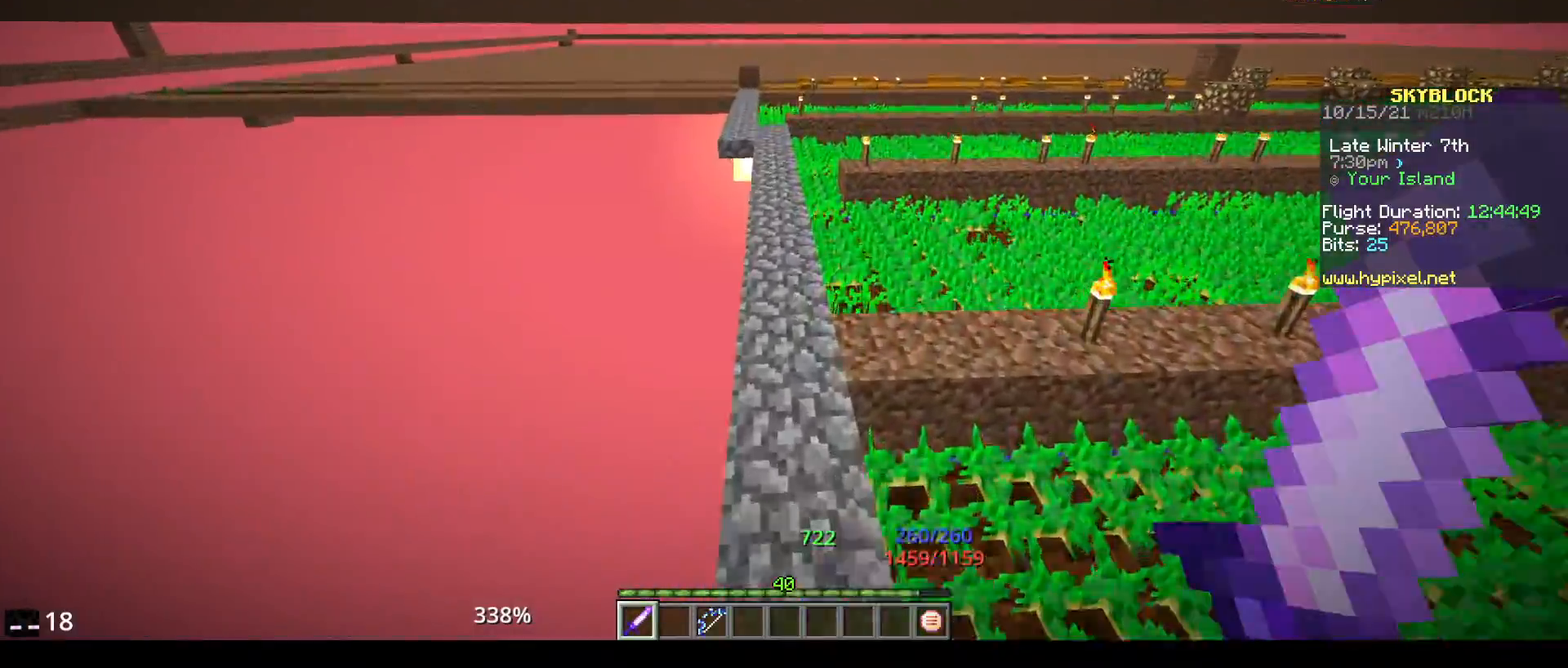
{"keys": ["space", "w"], "mouse": [], "events": []}
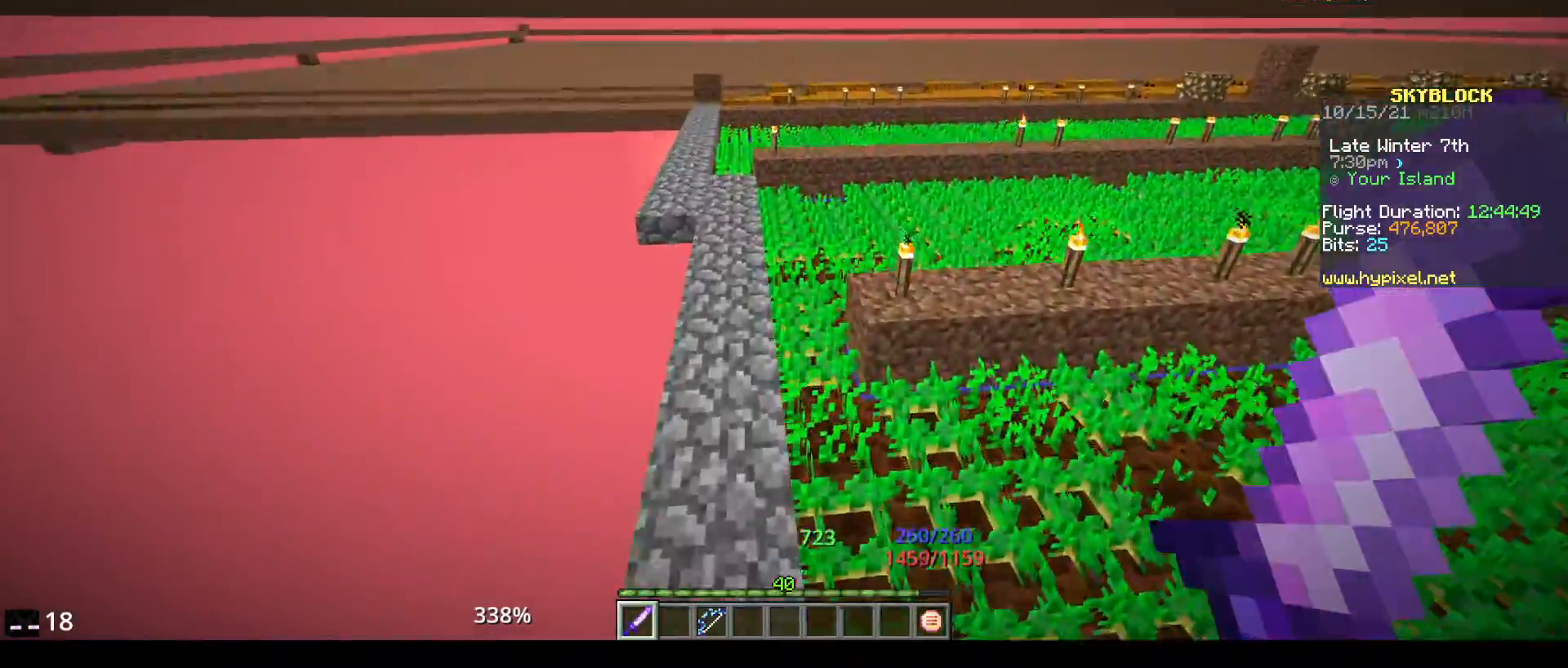
{"keys": ["space"], "mouse": [], "events": [[183, "w", "up"]]}
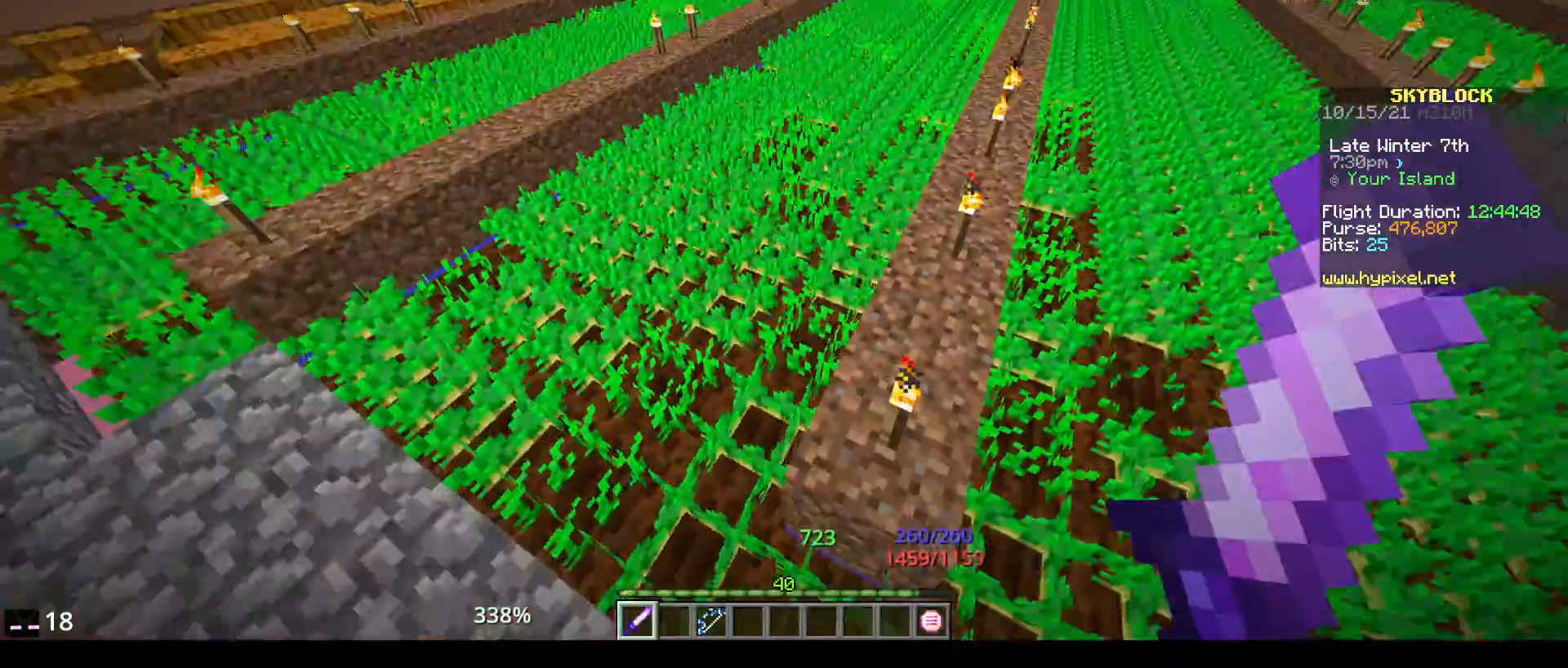
{"keys": ["space", "w"], "mouse": [], "events": [[83, "w", "down"]]}
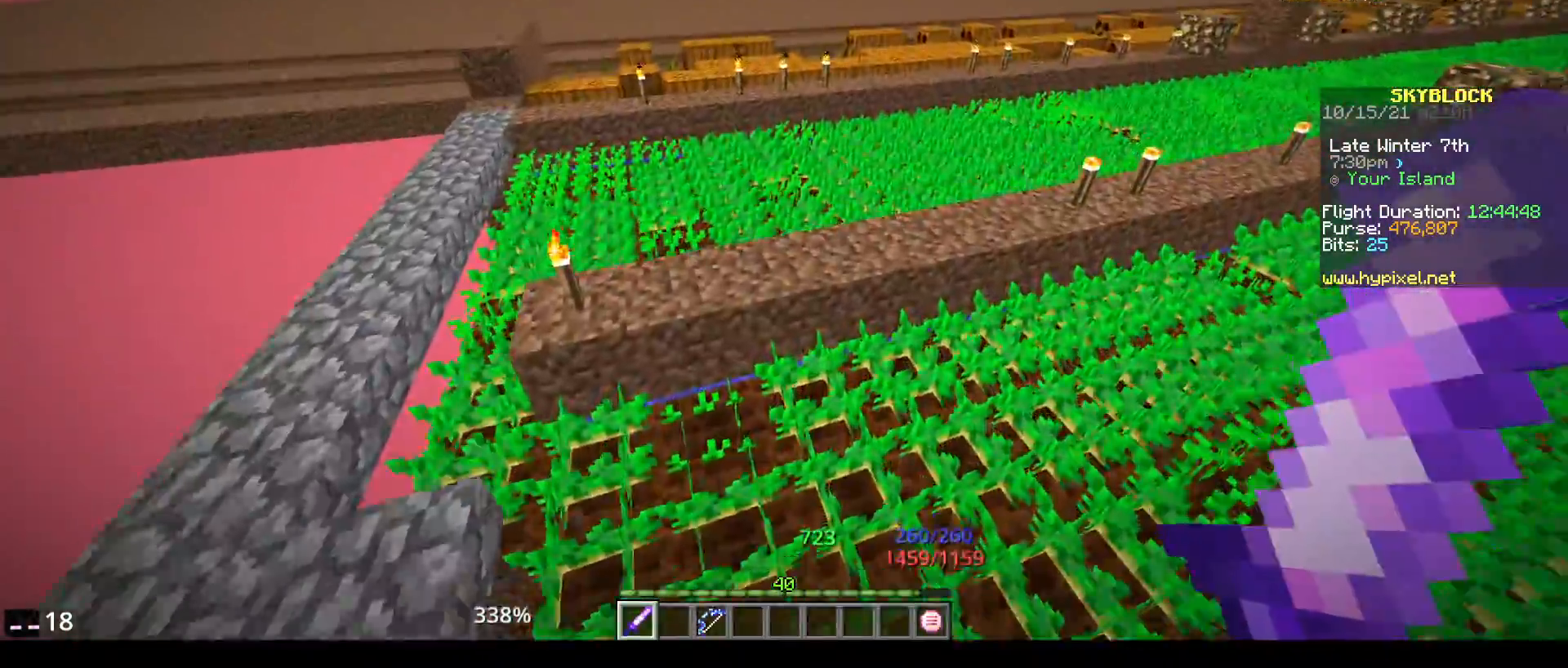
{"keys": ["space", "w"], "mouse": [], "events": []}
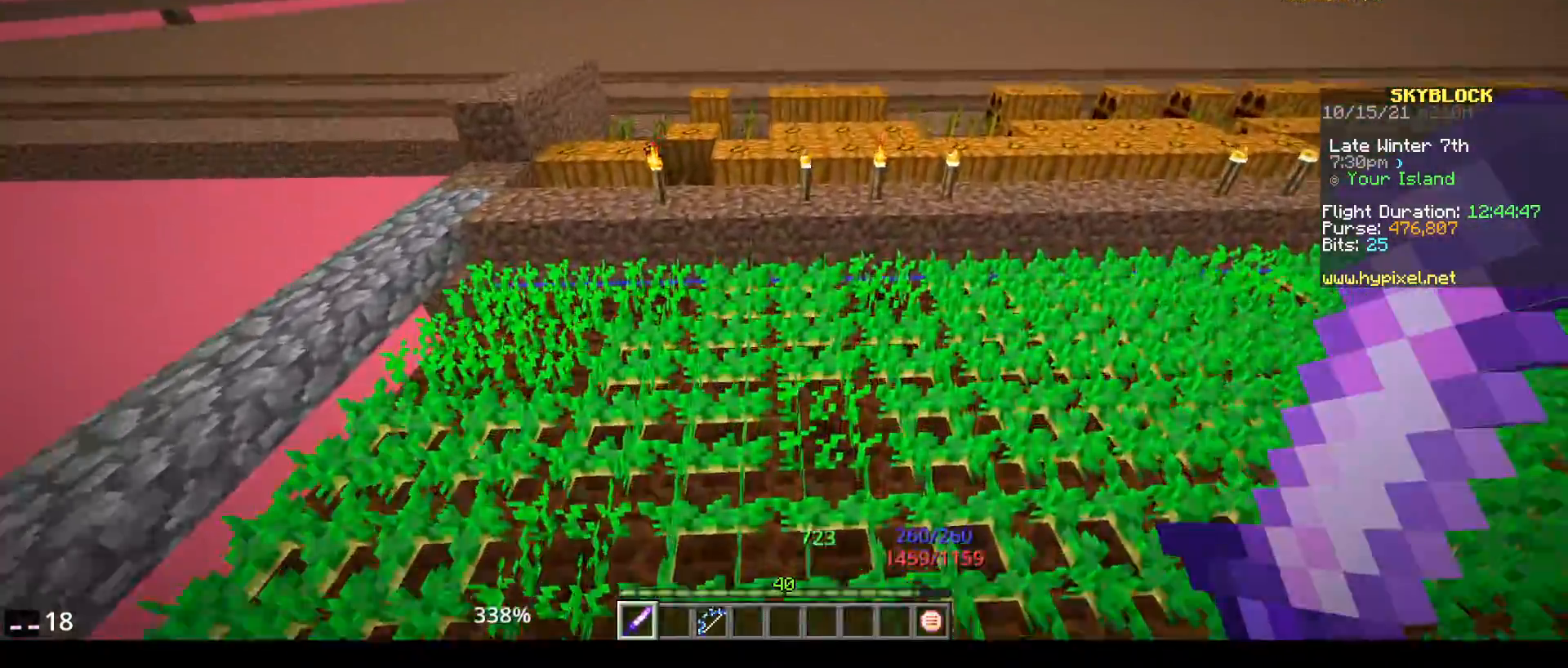
{"keys": ["space", "w"], "mouse": [], "events": []}
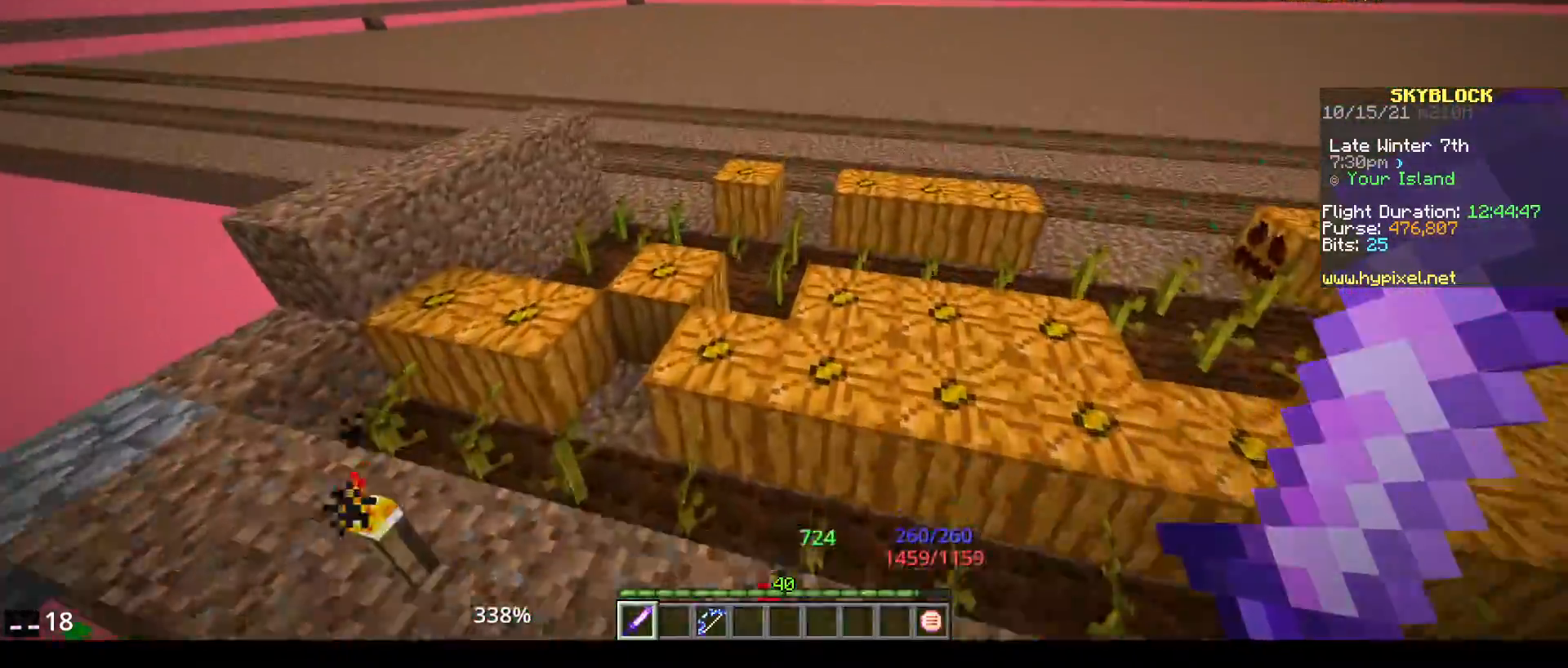
{"keys": ["space", "w"], "mouse": [], "events": []}
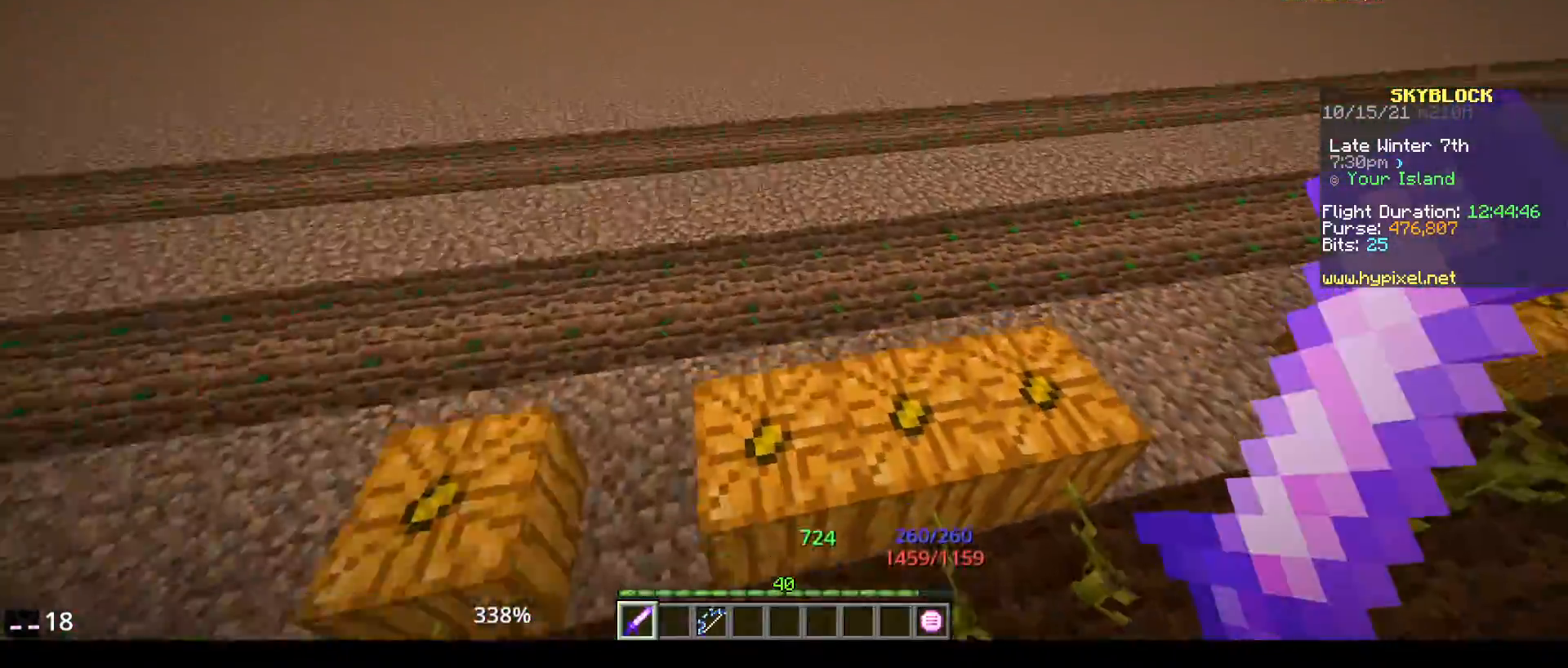
{"keys": ["space", "w"], "mouse": [], "events": []}
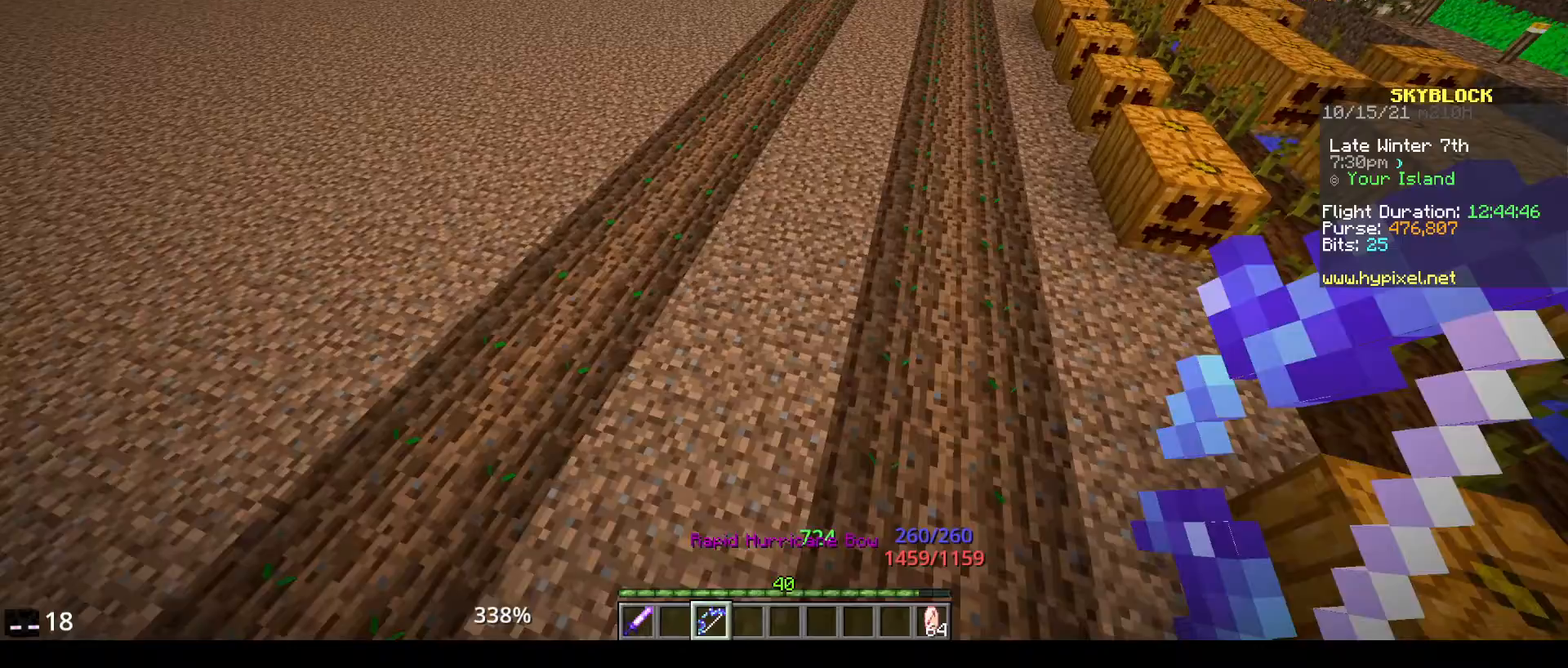
{"keys": ["space", "w"], "mouse": [], "events": []}
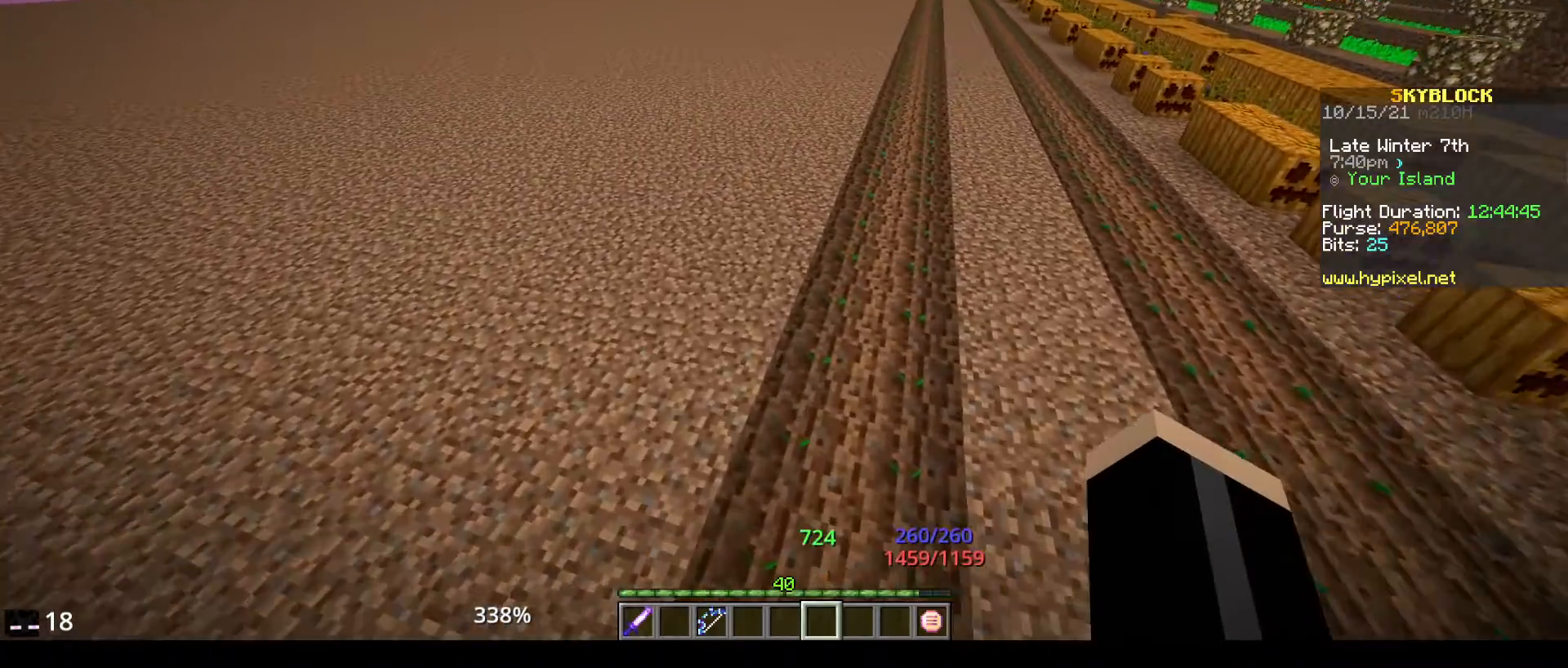
{"keys": ["space", "w"], "mouse": [], "events": []}
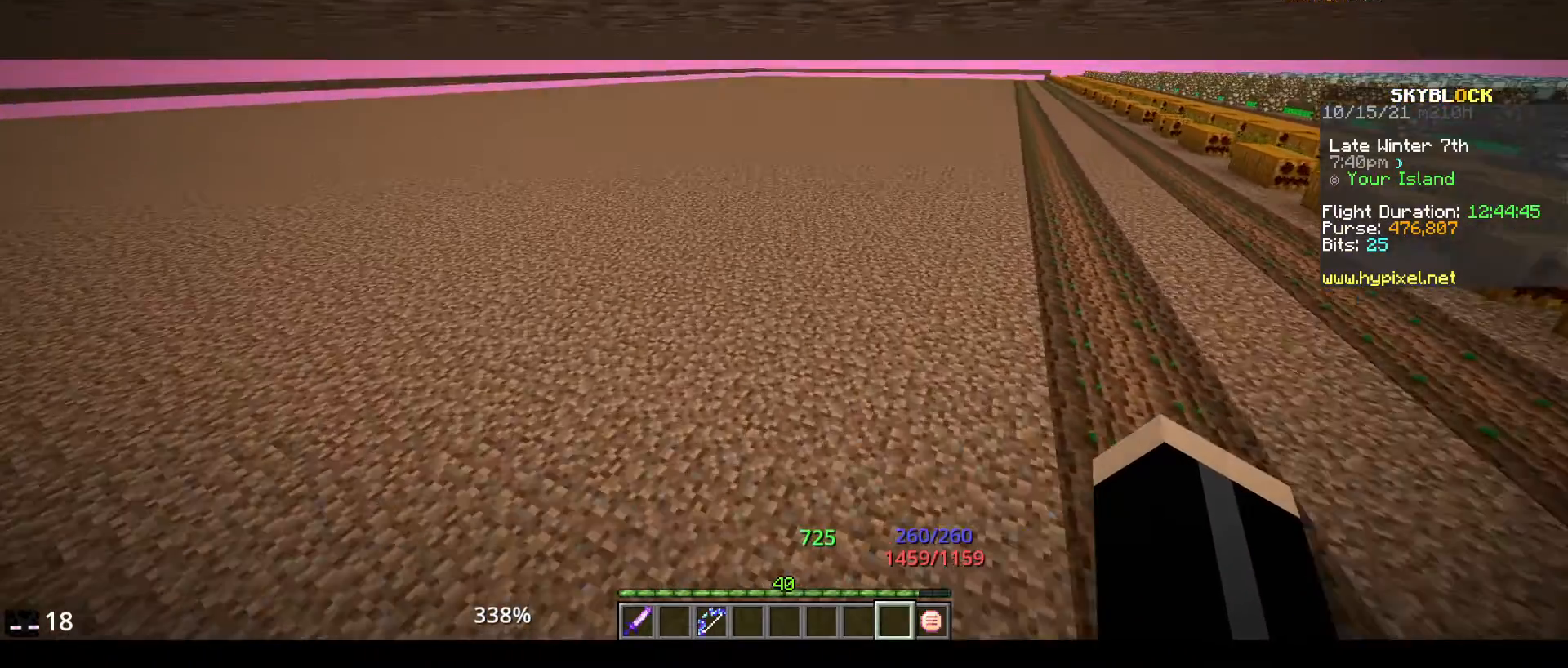
{"keys": [], "mouse": [], "events": [[317, "mouse_right", "down"], [467, "space", "up"], [483, "mouse_right", "up"], [500, "w", "up"]]}
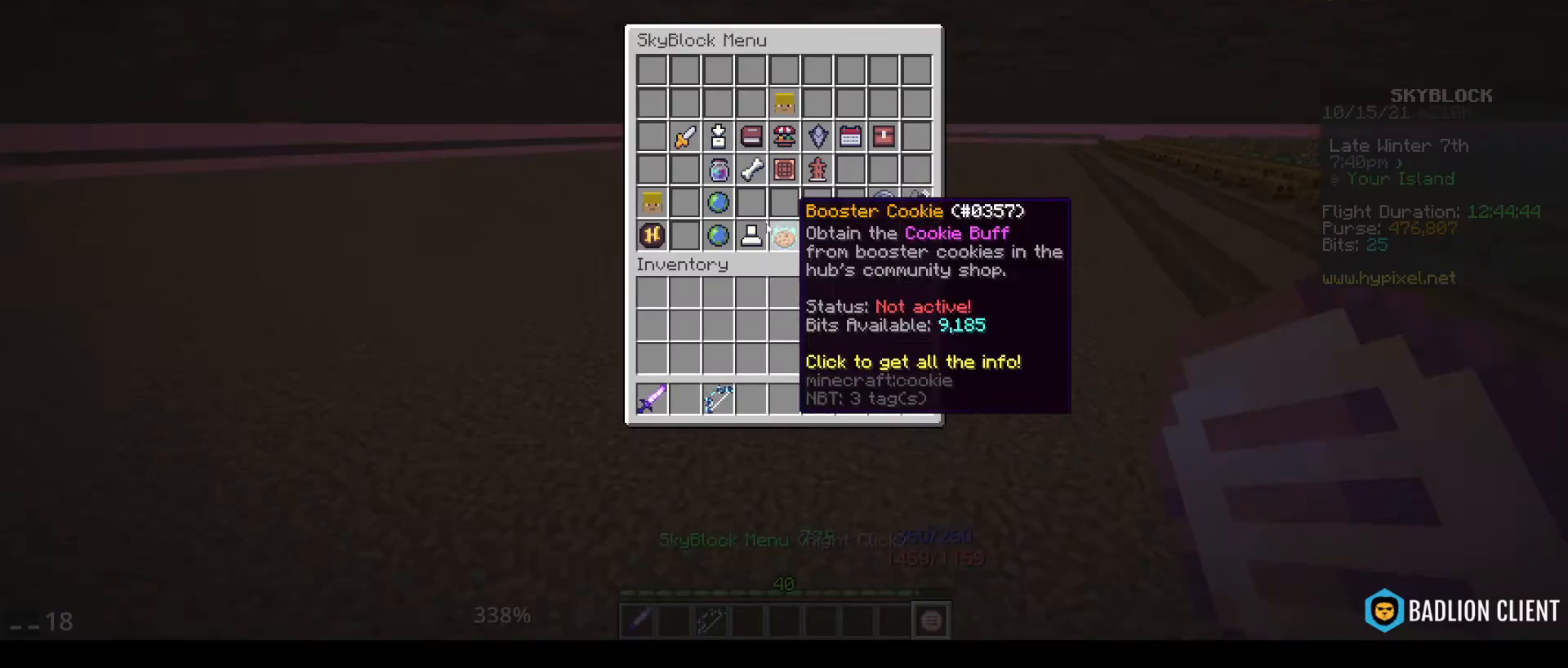
{"keys": [], "mouse": [], "events": []}